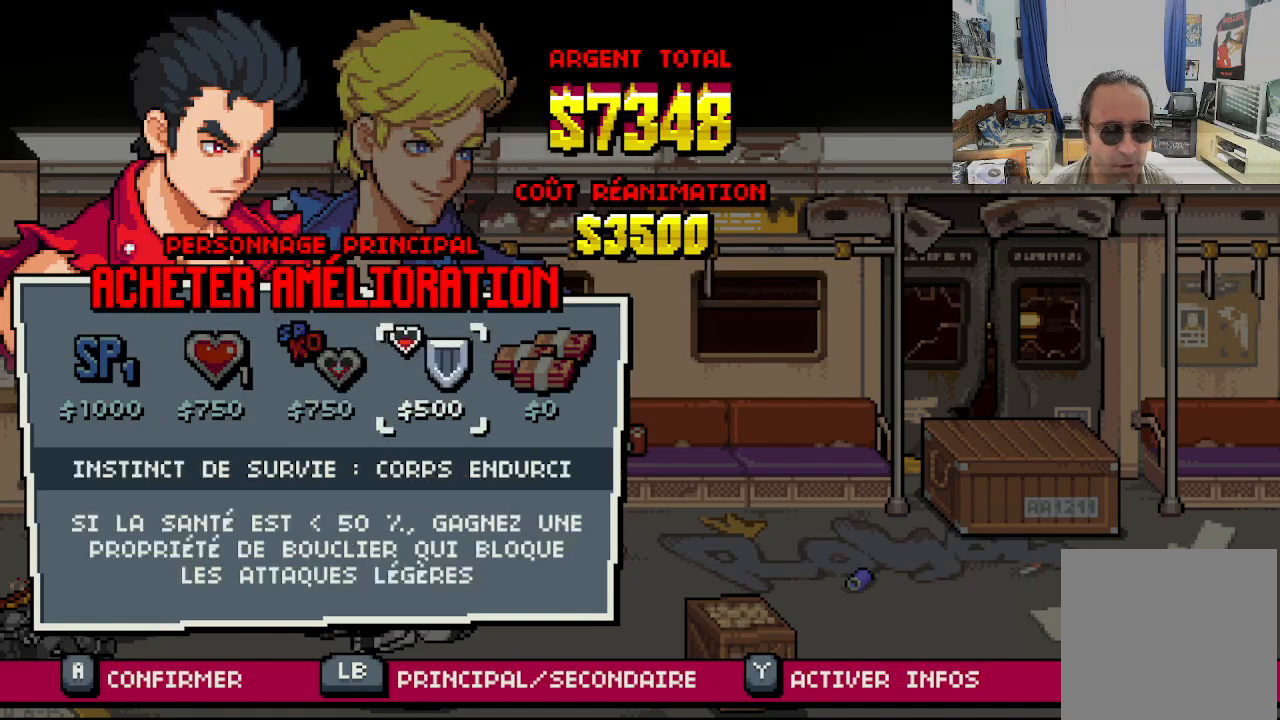
Gameplay with a controller (Xbox layout); each line is a JSON object with the inputs held at the frame after it. "events" lists button and stick changes between this image and that frame as [ms after this image, input, new state], when the widget could be followed in between. Not read: L1 L3 R1 R3 right_stick.
{"buttons": [], "left_stick": "center", "events": []}
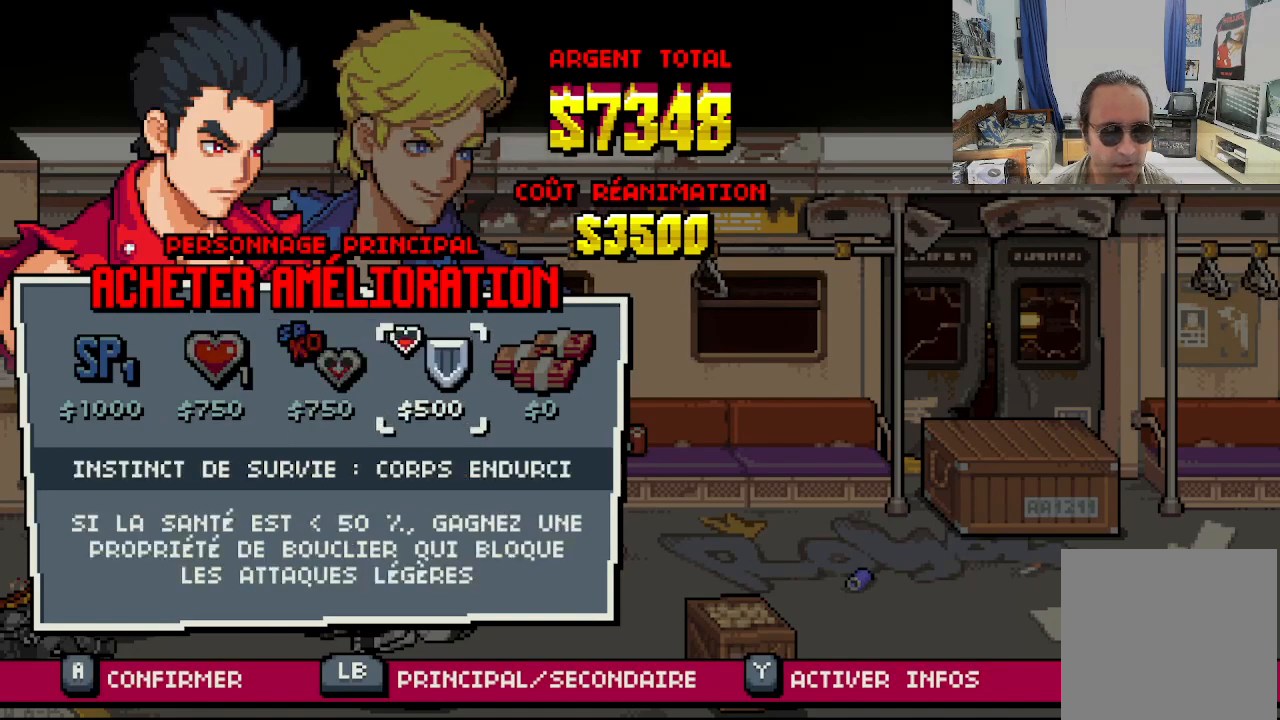
{"buttons": [], "left_stick": "center", "events": [[350, "DPAD_RIGHT", "down"], [433, "DPAD_RIGHT", "up"]]}
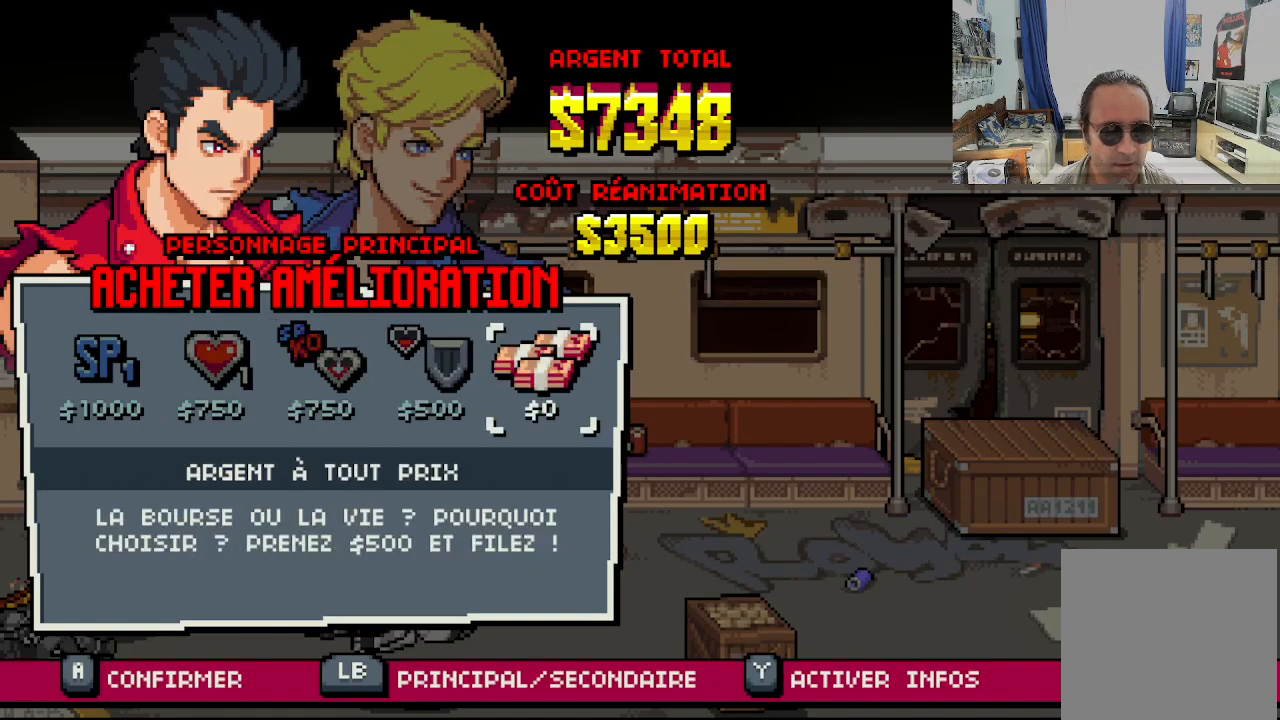
{"buttons": [], "left_stick": "center", "events": [[100, "DPAD_LEFT", "down"], [183, "DPAD_LEFT", "up"], [250, "DPAD_LEFT", "down"], [317, "DPAD_LEFT", "up"], [383, "DPAD_LEFT", "down"], [467, "DPAD_LEFT", "up"]]}
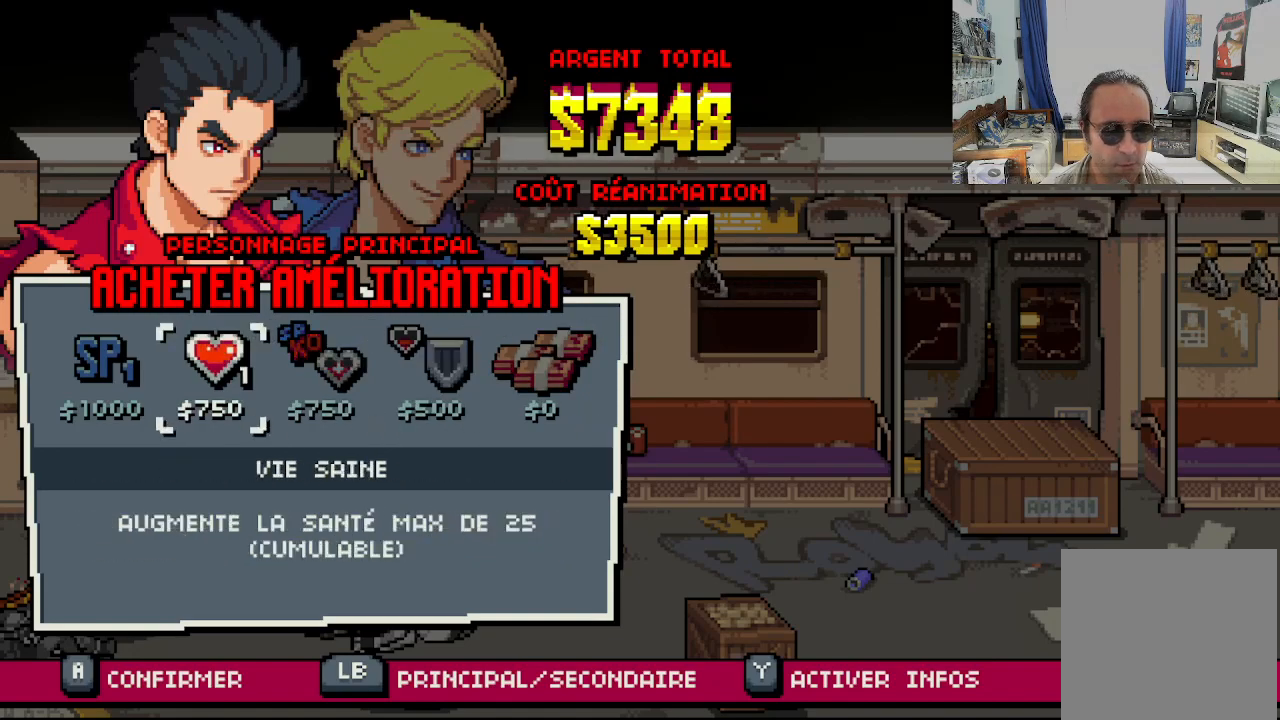
{"buttons": [], "left_stick": "center", "events": [[117, "A", "down"], [233, "A", "up"]]}
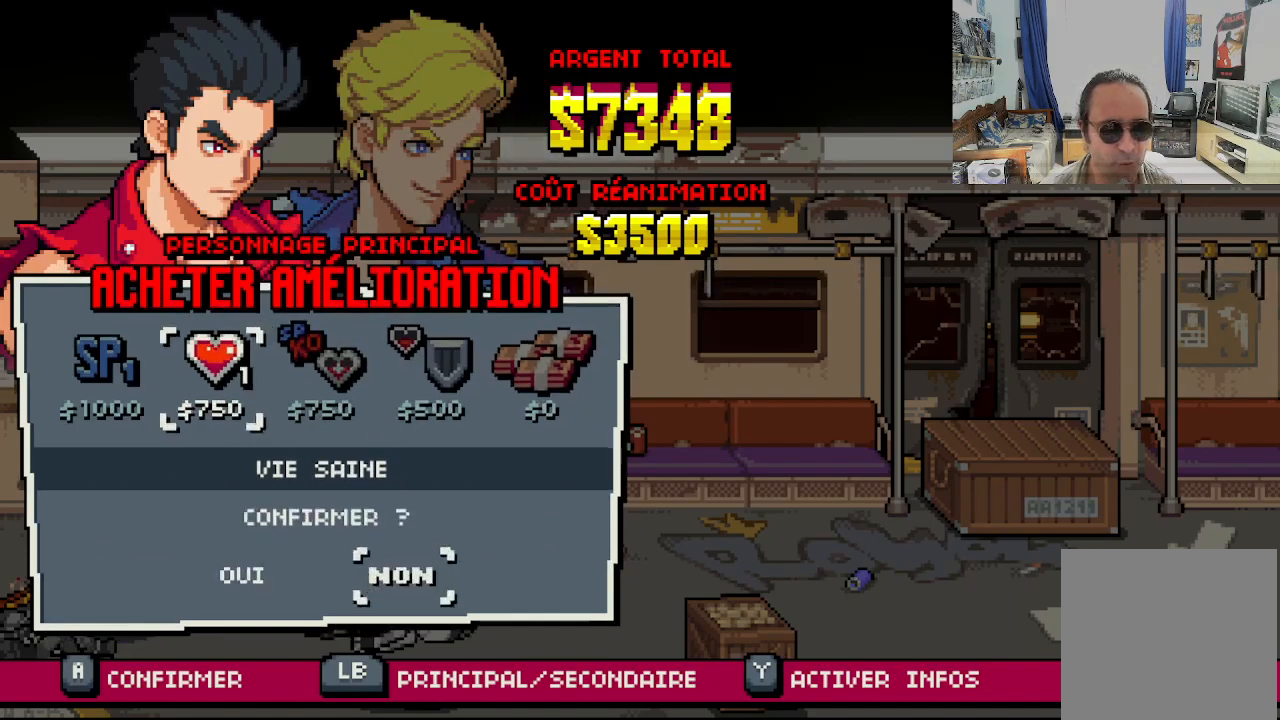
{"buttons": [], "left_stick": "center", "events": [[67, "DPAD_LEFT", "down"], [167, "DPAD_LEFT", "up"], [217, "A", "down"], [333, "A", "up"]]}
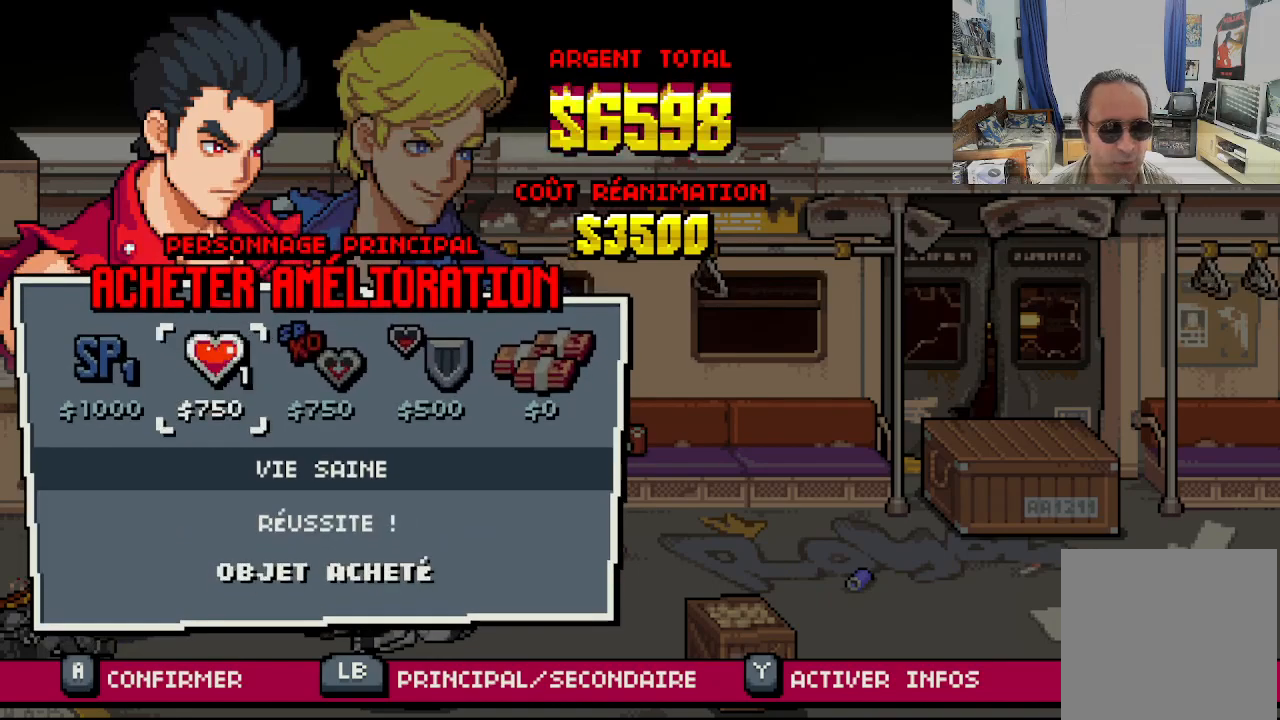
{"buttons": [], "left_stick": "center", "events": []}
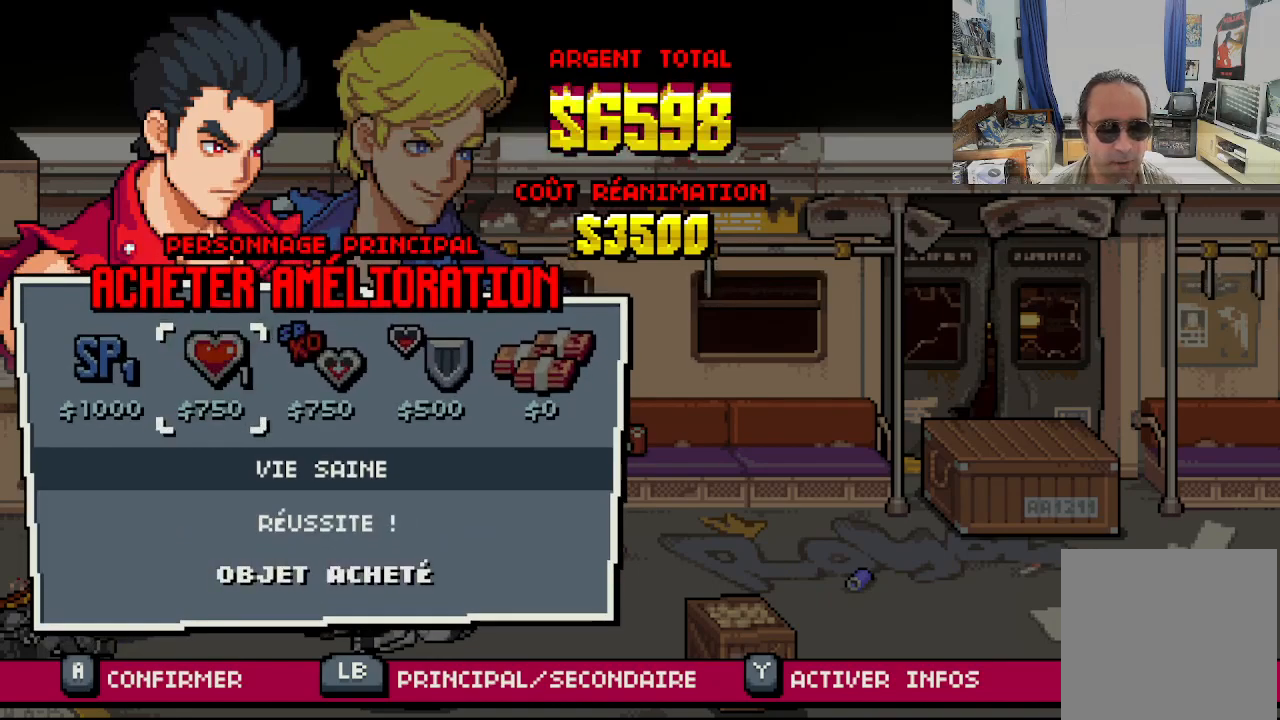
{"buttons": [], "left_stick": "center", "events": []}
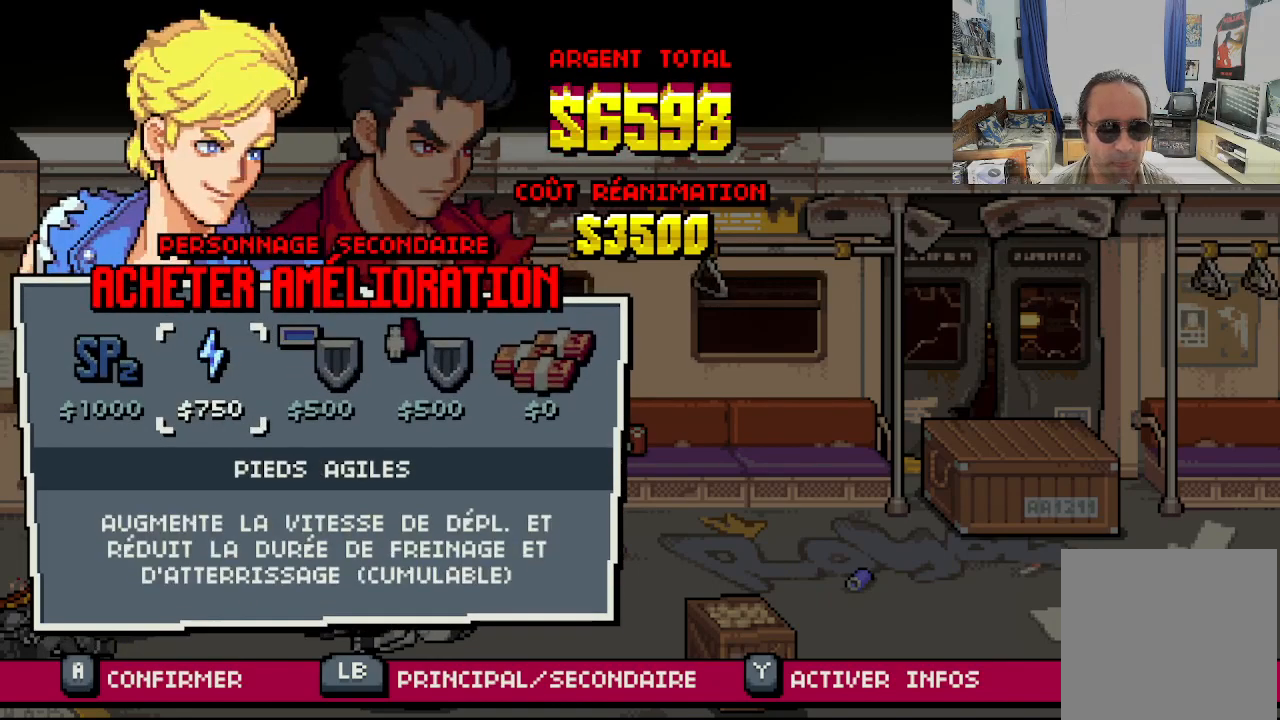
{"buttons": [], "left_stick": "center", "events": []}
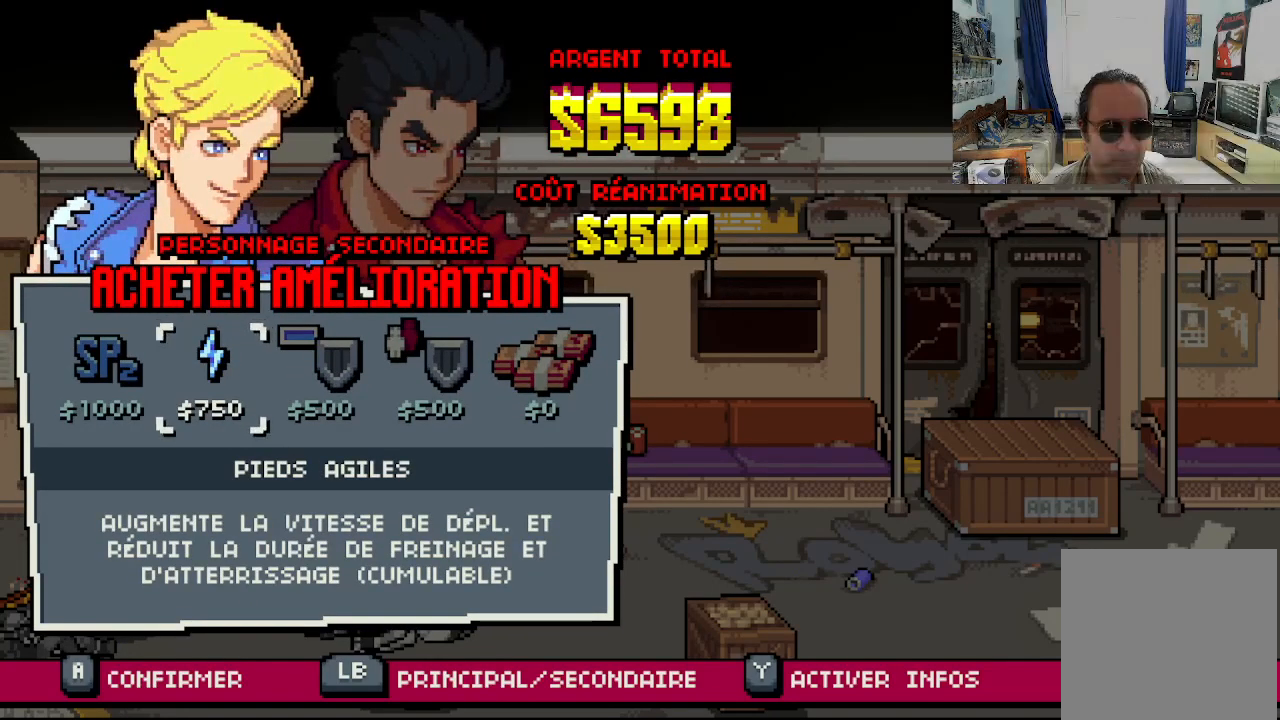
{"buttons": [], "left_stick": "center", "events": []}
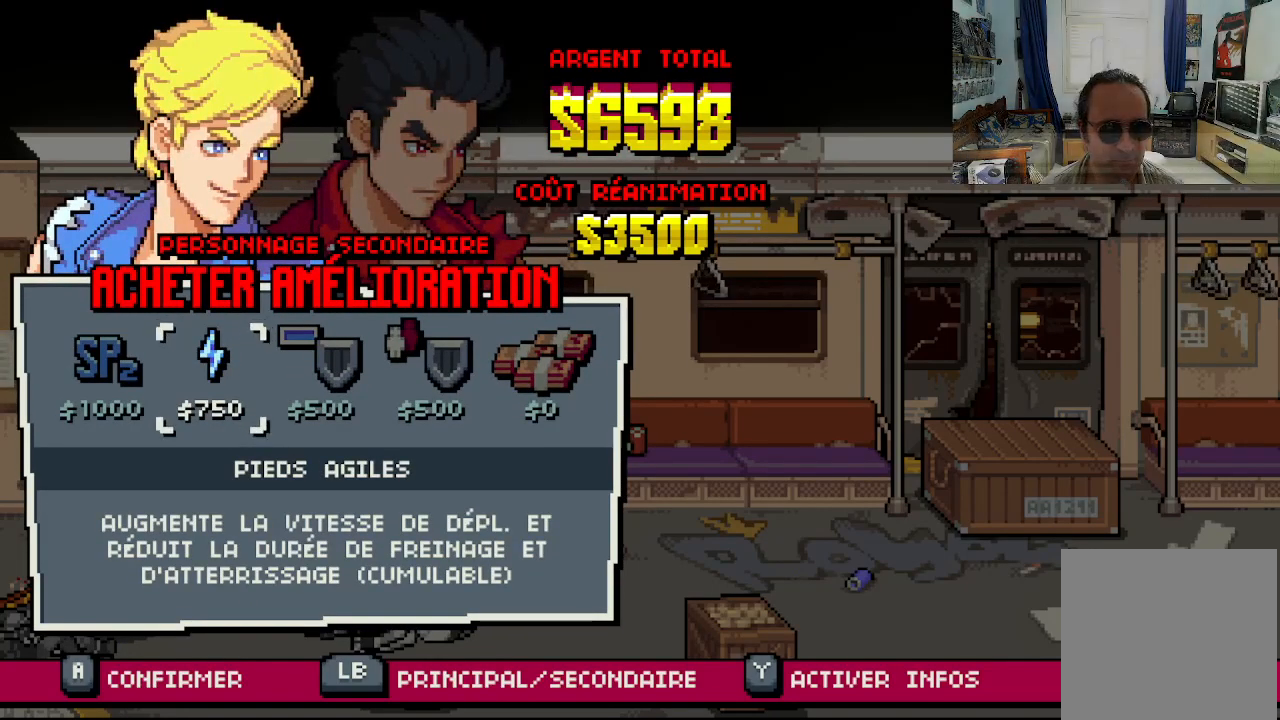
{"buttons": [], "left_stick": "center", "events": []}
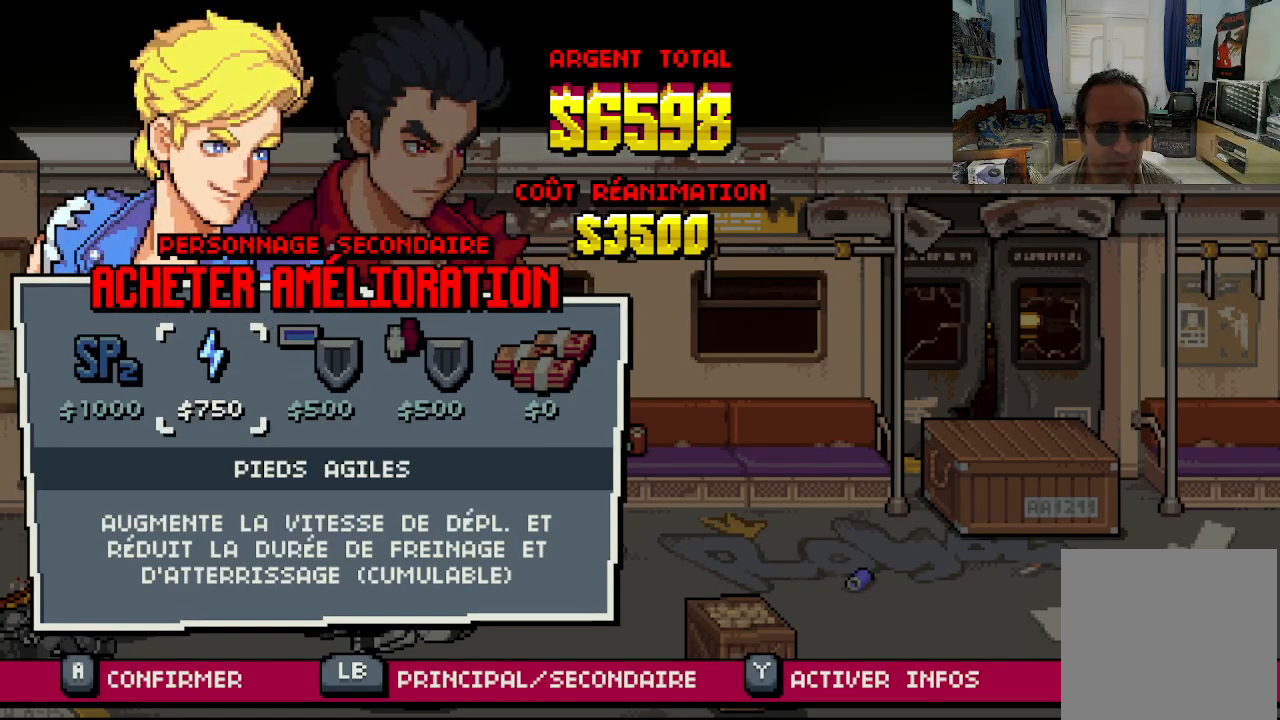
{"buttons": [], "left_stick": "center", "events": []}
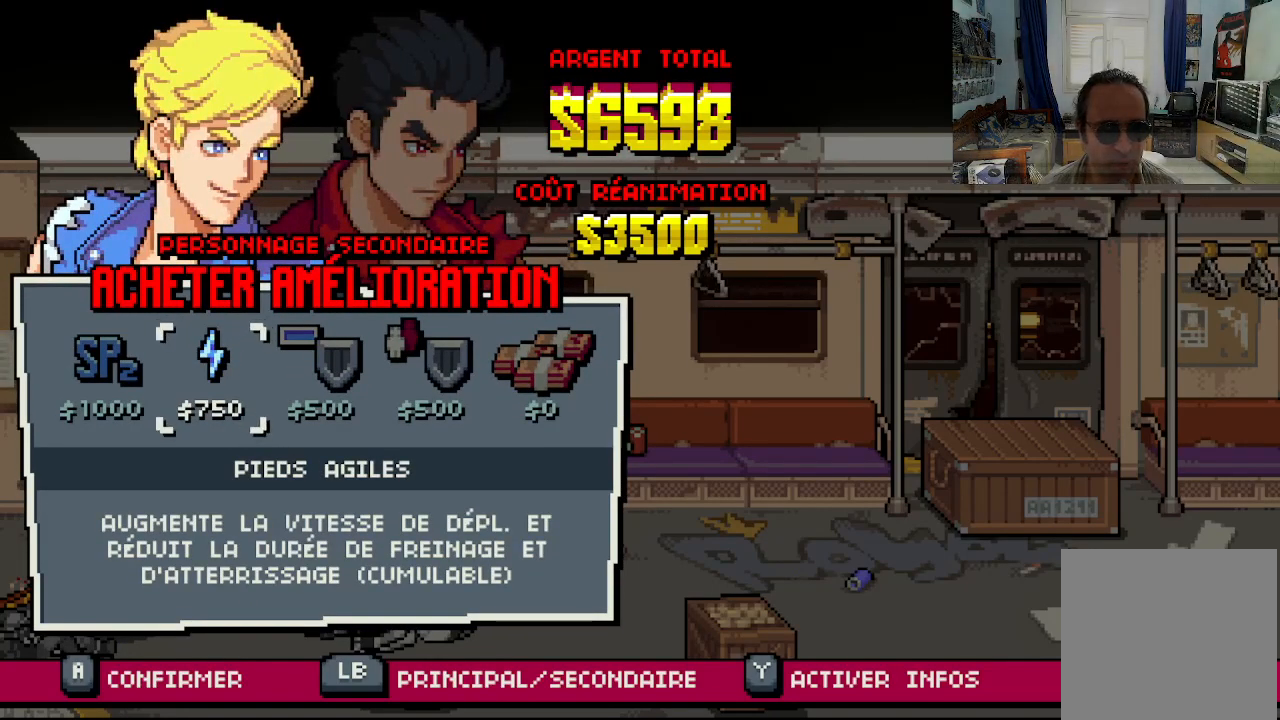
{"buttons": [], "left_stick": "center", "events": []}
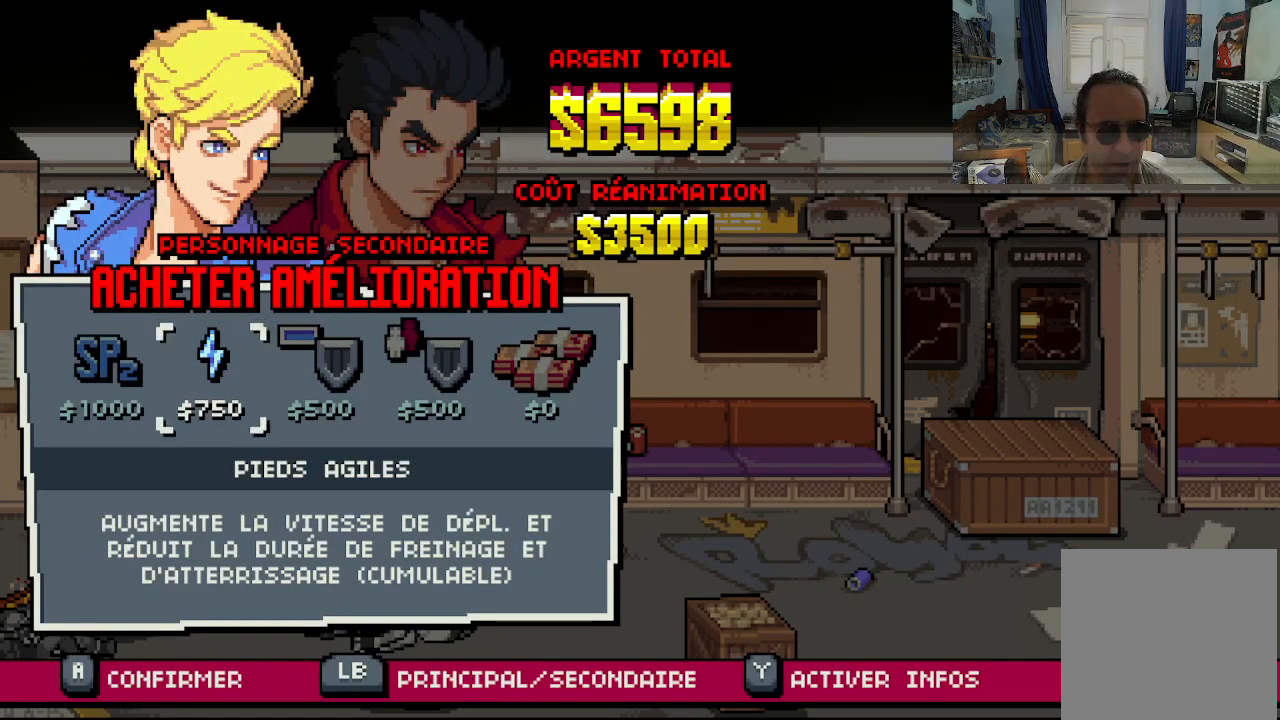
{"buttons": [], "left_stick": "center", "events": []}
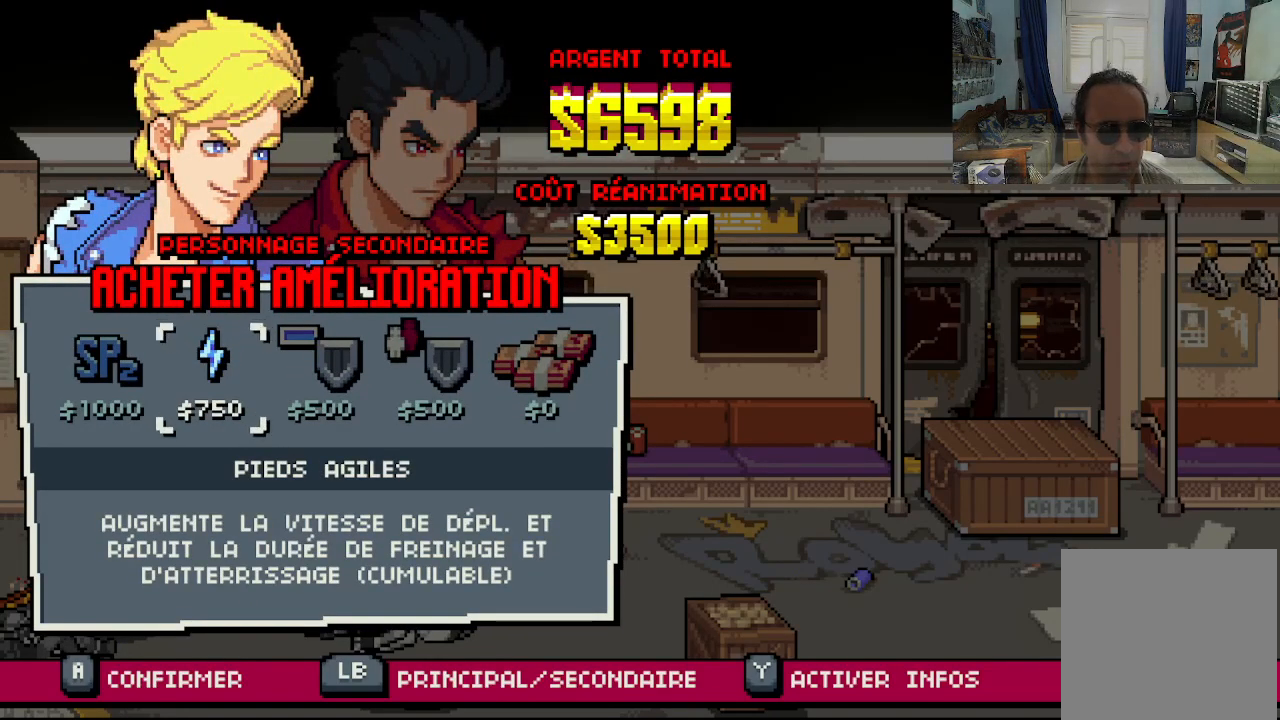
{"buttons": [], "left_stick": "center", "events": [[150, "DPAD_LEFT", "down"], [250, "DPAD_LEFT", "up"]]}
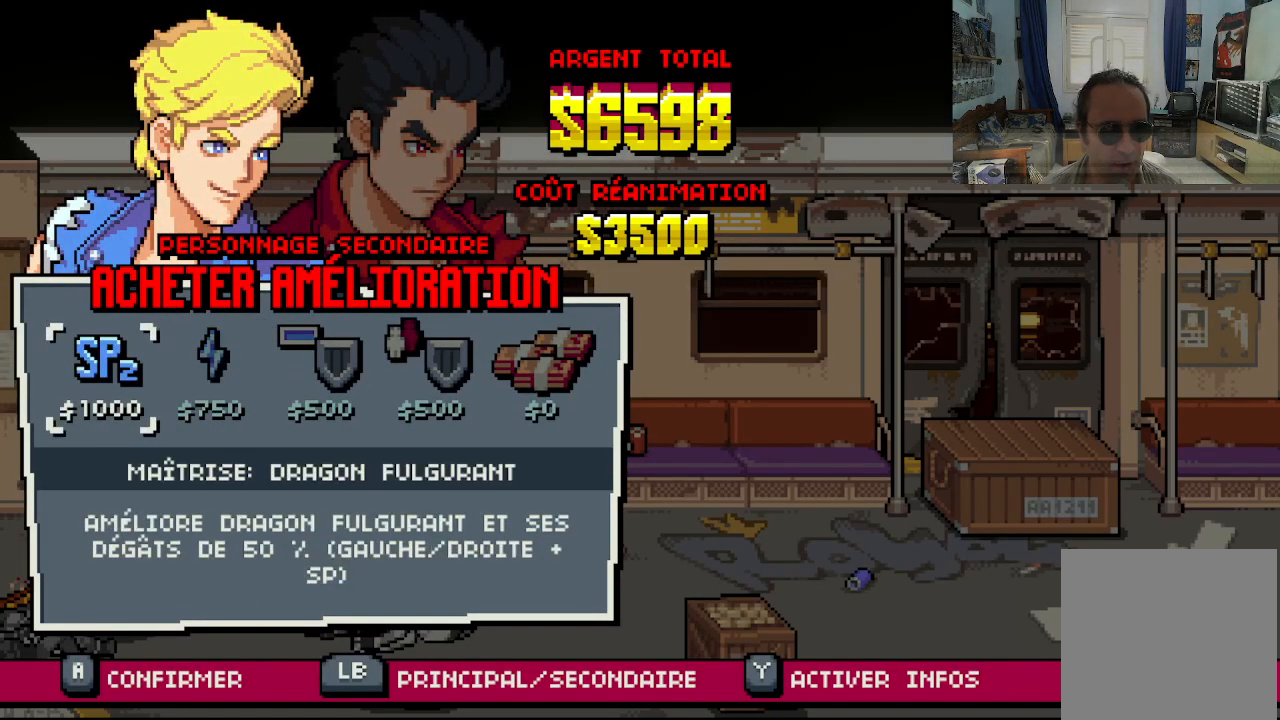
{"buttons": [], "left_stick": "center", "events": []}
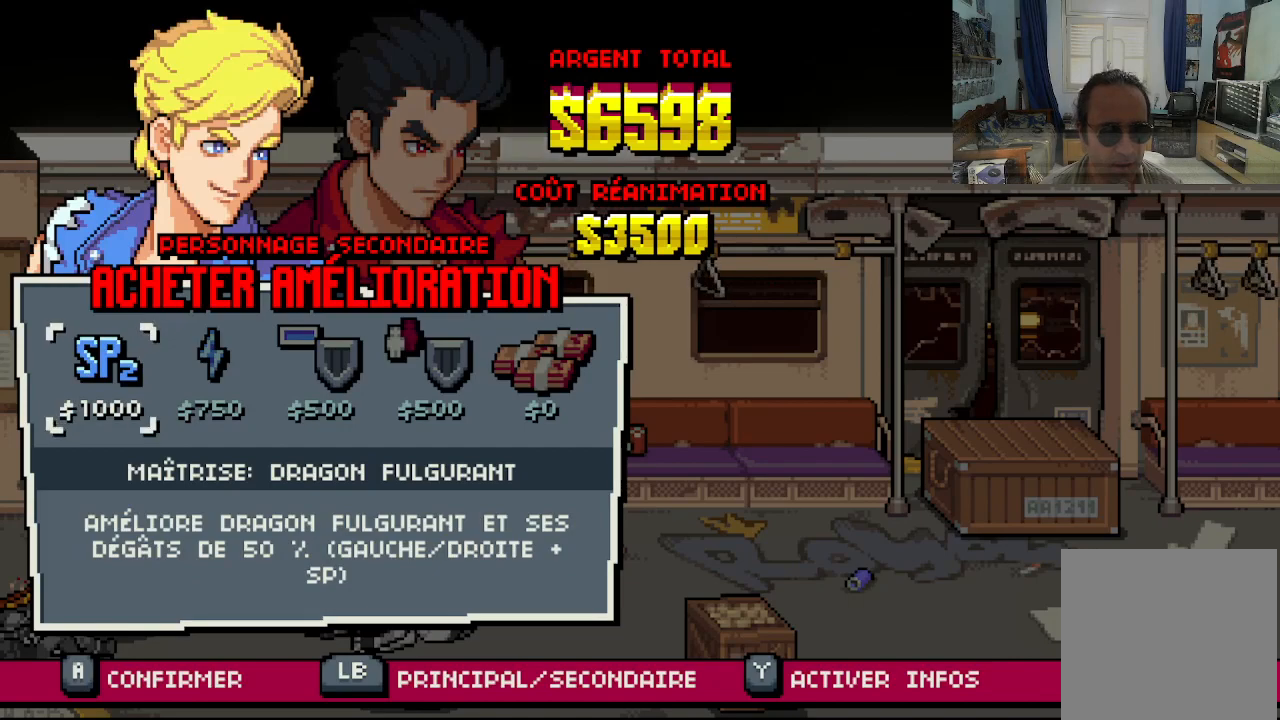
{"buttons": [], "left_stick": "center", "events": [[83, "DPAD_RIGHT", "down"], [133, "DPAD_RIGHT", "up"], [233, "DPAD_RIGHT", "down"], [333, "DPAD_RIGHT", "up"]]}
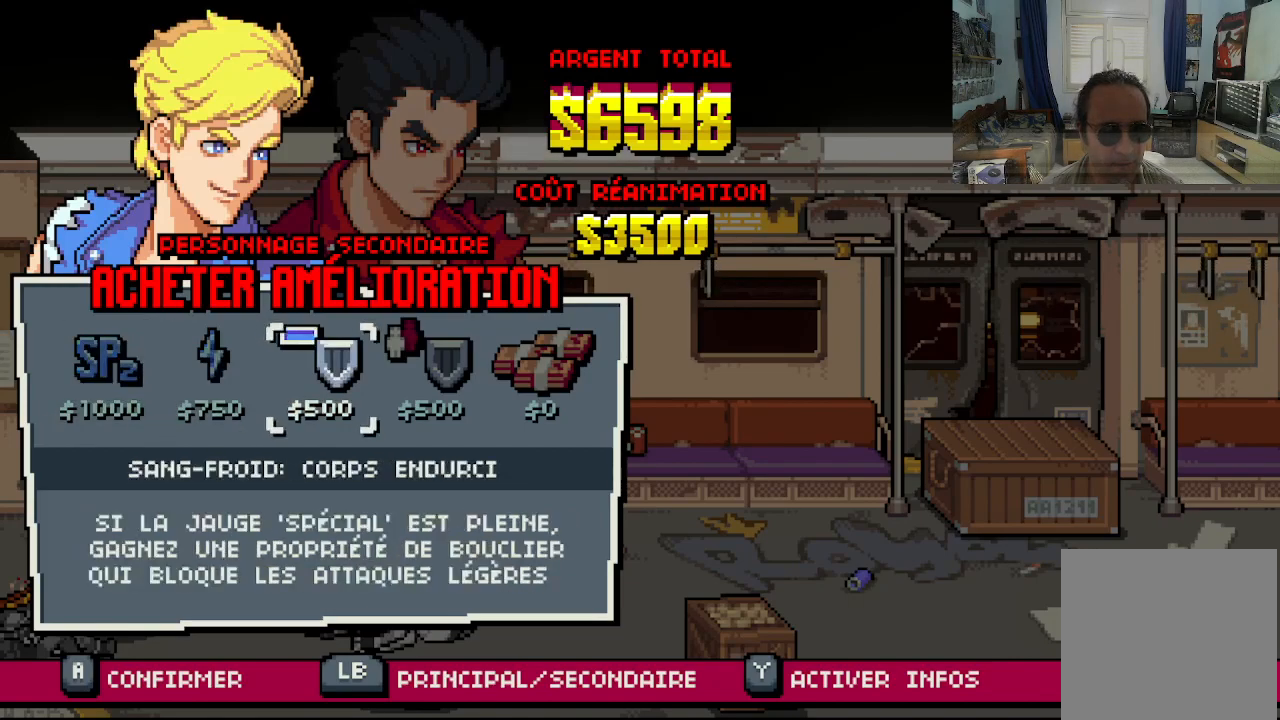
{"buttons": [], "left_stick": "center", "events": []}
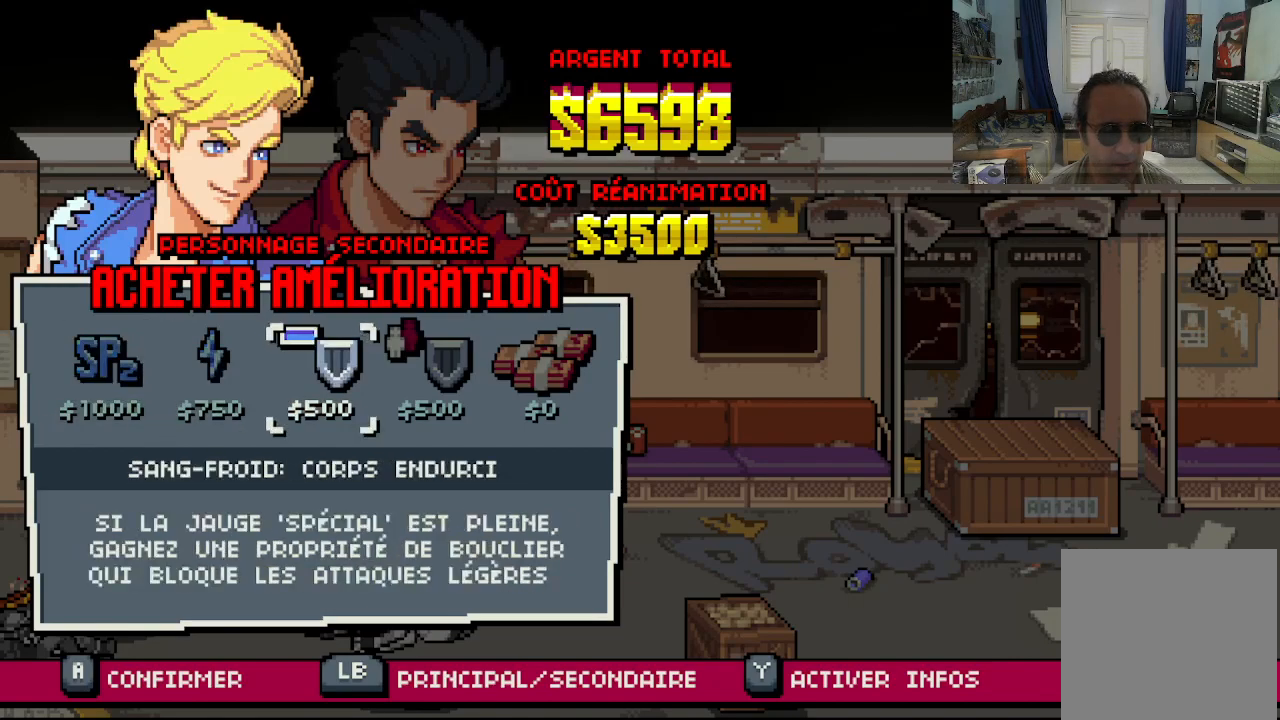
{"buttons": [], "left_stick": "center", "events": []}
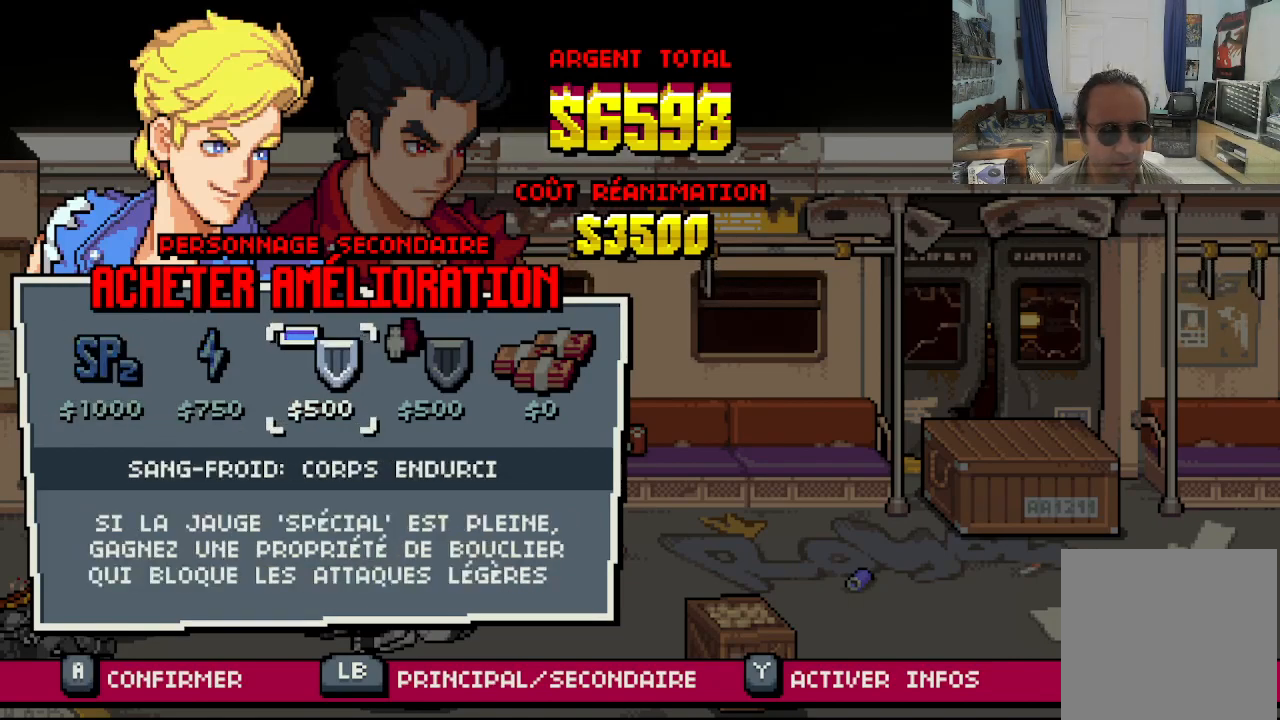
{"buttons": [], "left_stick": "center", "events": []}
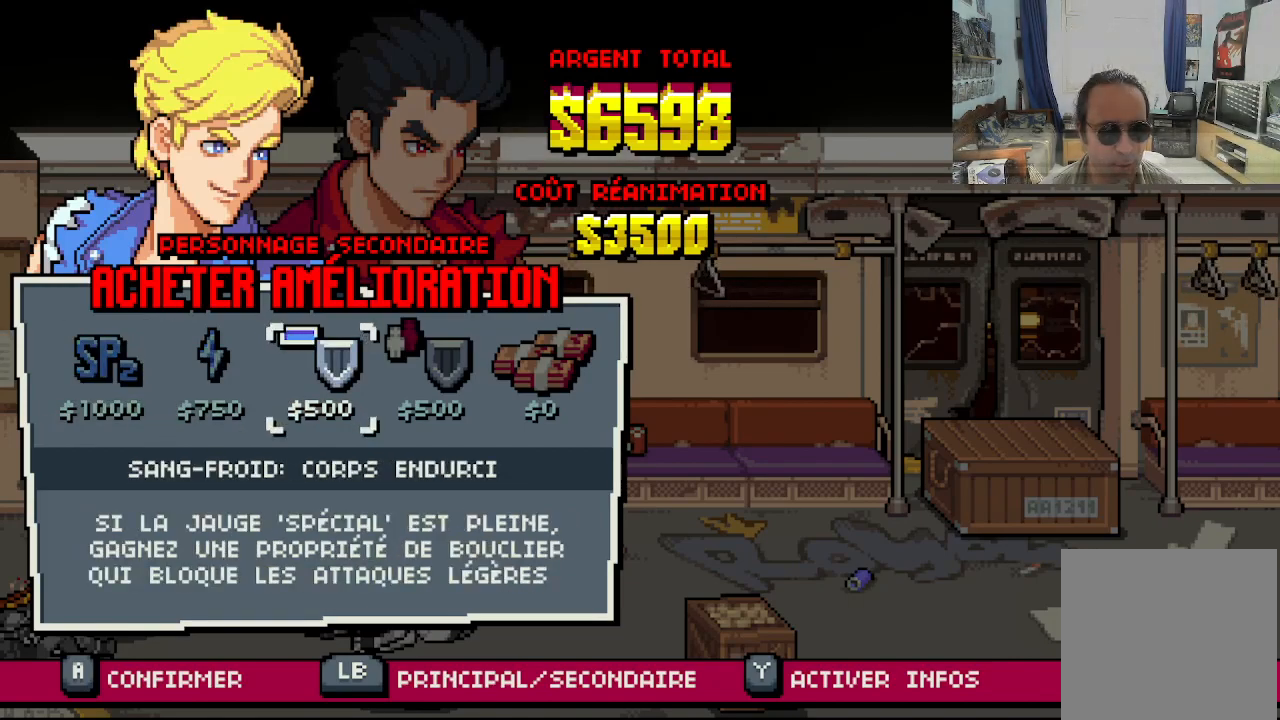
{"buttons": [], "left_stick": "center", "events": []}
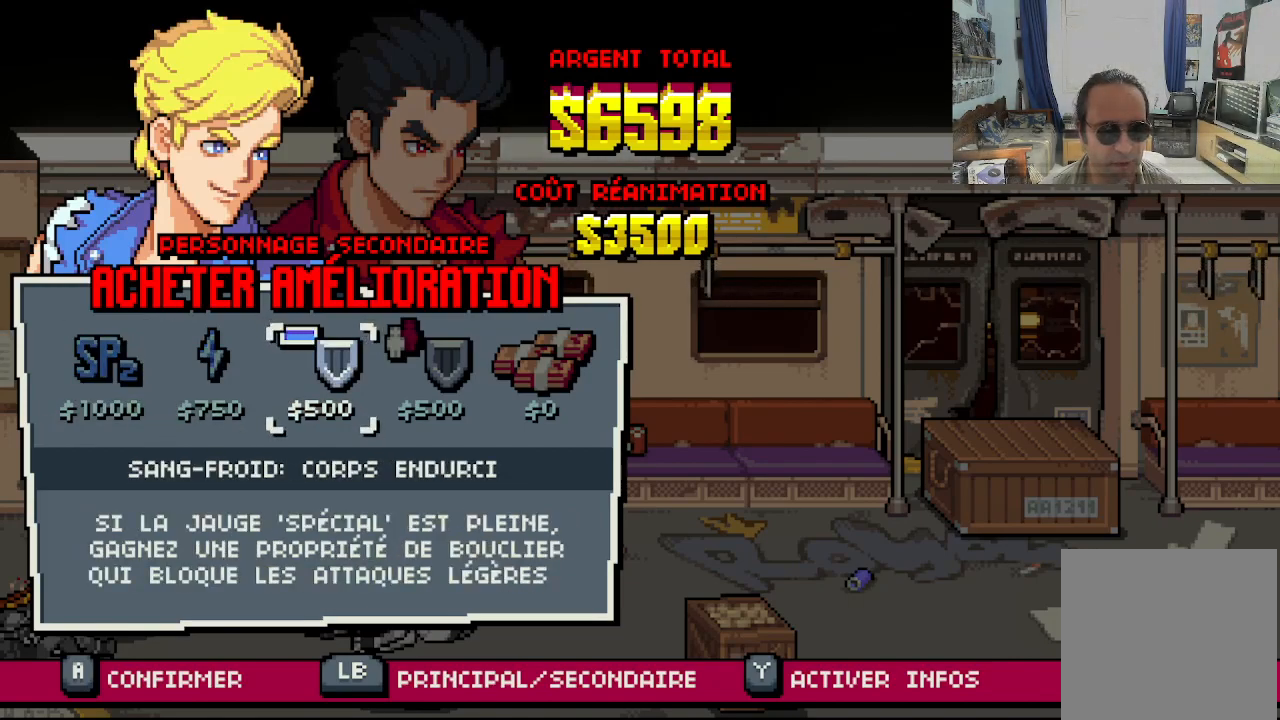
{"buttons": [], "left_stick": "center", "events": []}
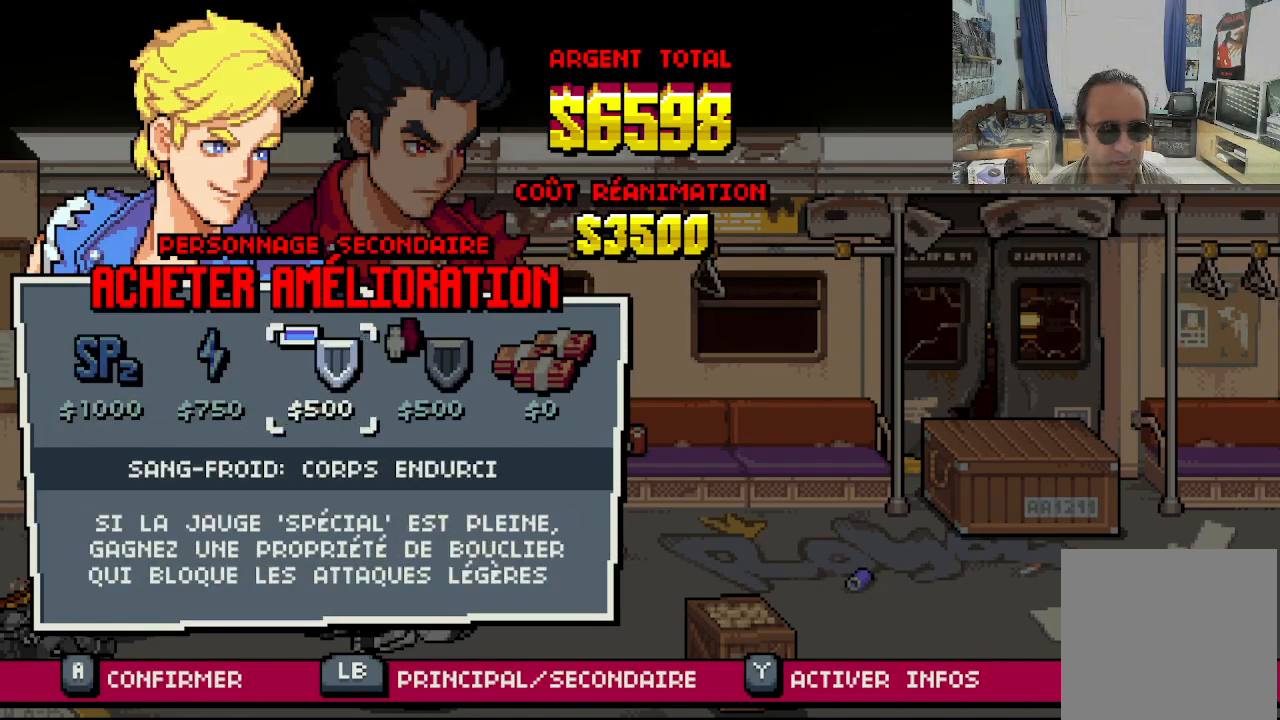
{"buttons": [], "left_stick": "center", "events": []}